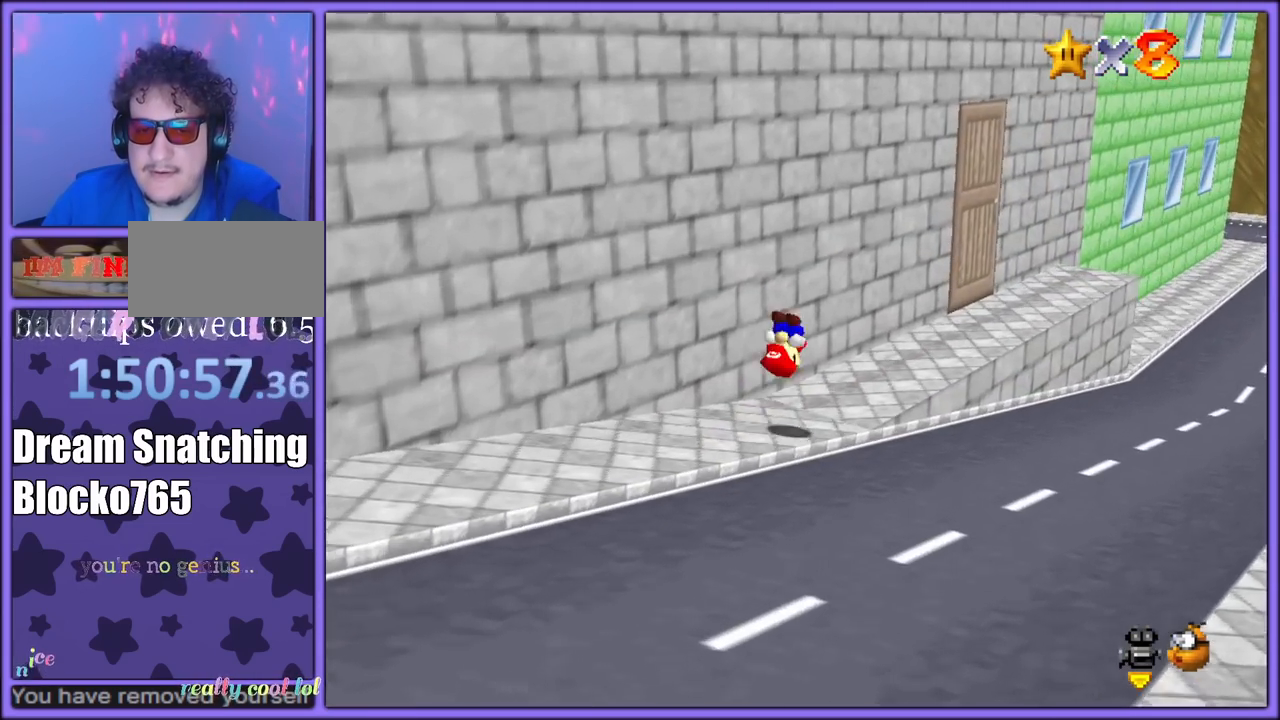
Gameplay with a controller (Nintendo layout); each line is a JSON object with the inputs held at the frame after it. "button_events" lists button changes between this image and that frame as [ms after this image, input, new state], when the widget could be followed in between (sticks are given only as held states). Not read: L1 L3 R3.
{"buttons": [], "left_stick": "up-right", "button_events": [[17, "A", "down"], [67, "B", "down"], [117, "A", "up"], [133, "B", "up"]]}
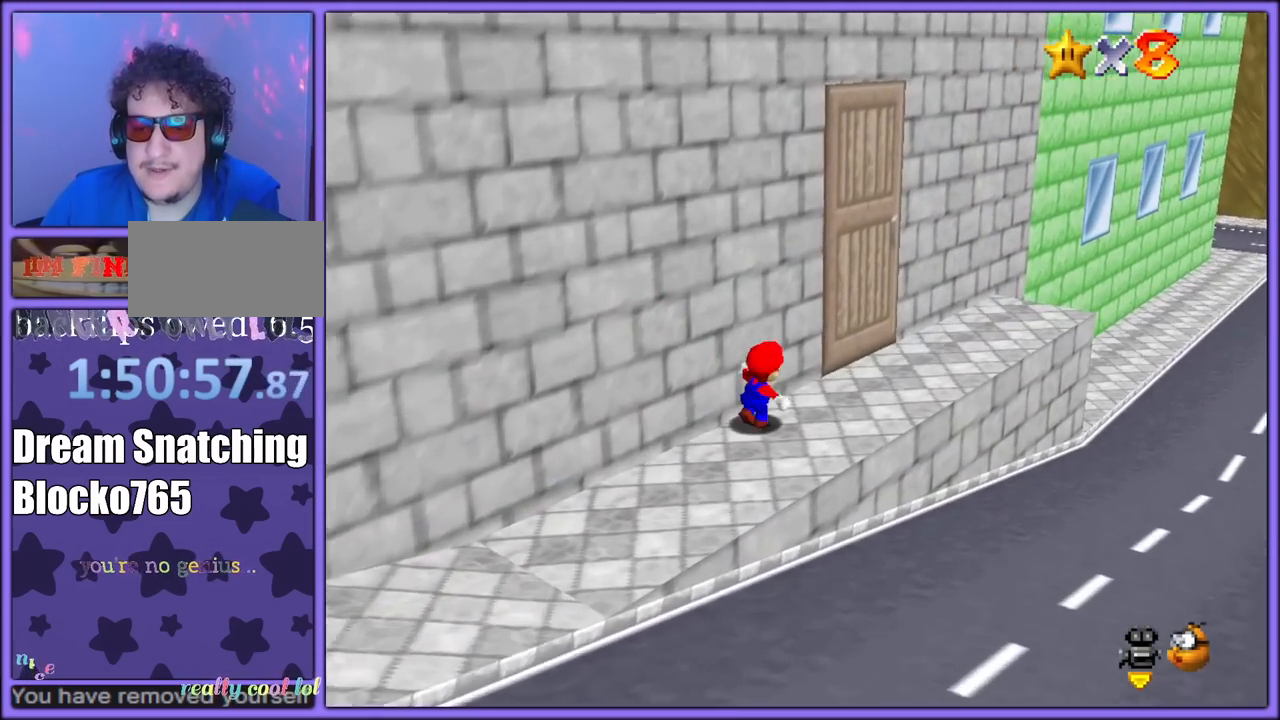
{"buttons": ["A", "B"], "left_stick": "up", "button_events": [[83, "B", "down"], [150, "B", "up"], [250, "C_LEFT", "down"], [367, "C_LEFT", "up"], [450, "A", "down"], [483, "B", "down"]]}
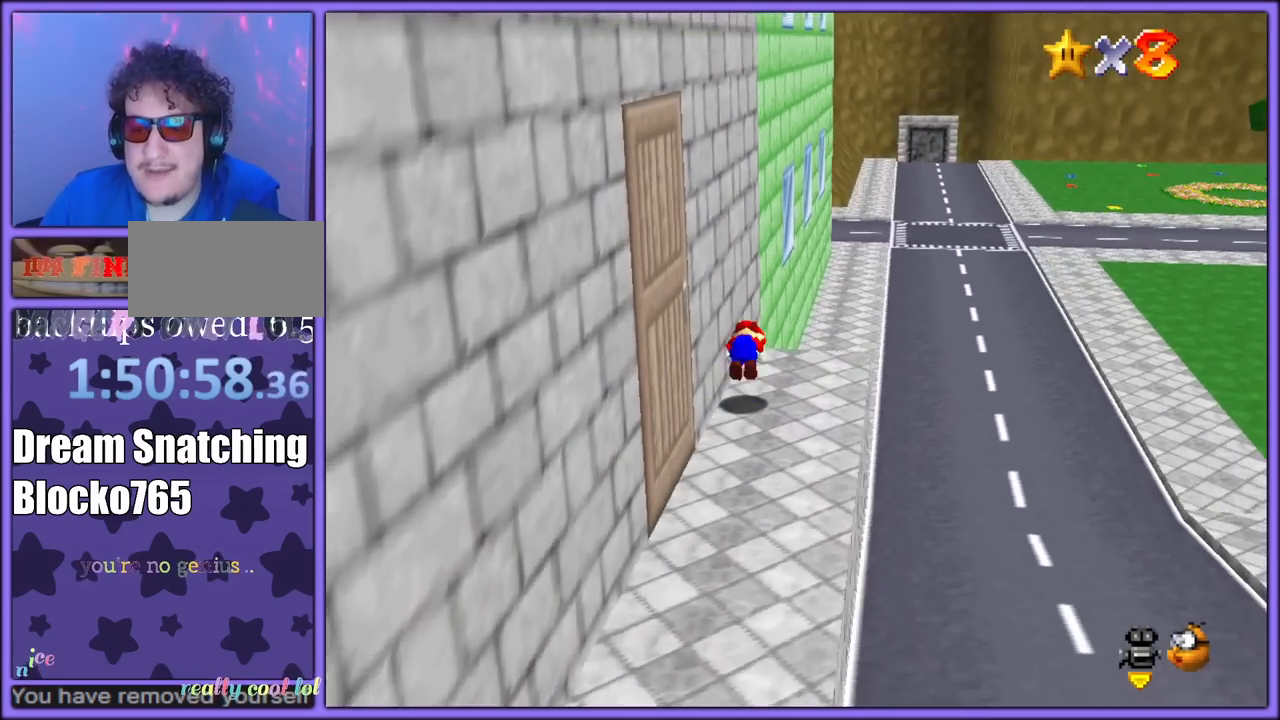
{"buttons": [], "left_stick": "up-left", "button_events": [[50, "A", "up"], [50, "B", "up"], [167, "C_LEFT", "down"], [300, "C_LEFT", "up"]]}
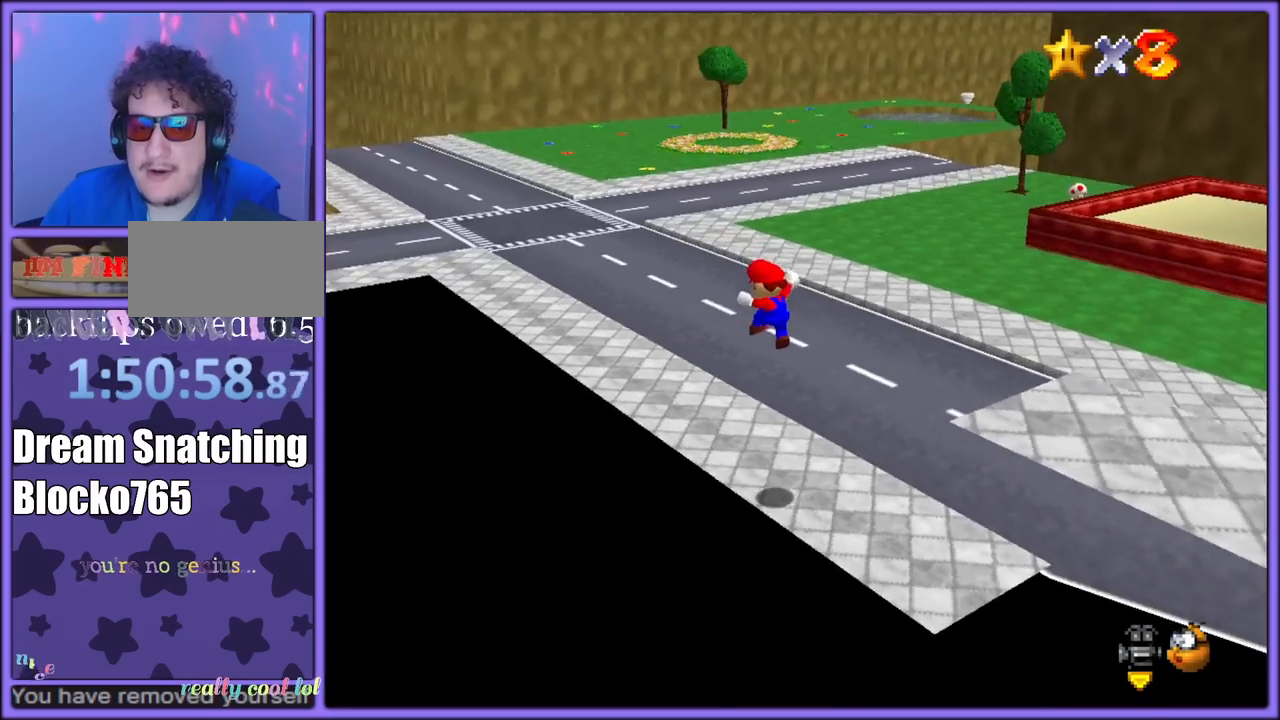
{"buttons": ["C_LEFT"], "left_stick": "left", "button_events": [[33, "C_LEFT", "down"], [150, "C_LEFT", "up"], [283, "B", "down"], [350, "B", "up"], [467, "C_LEFT", "down"]]}
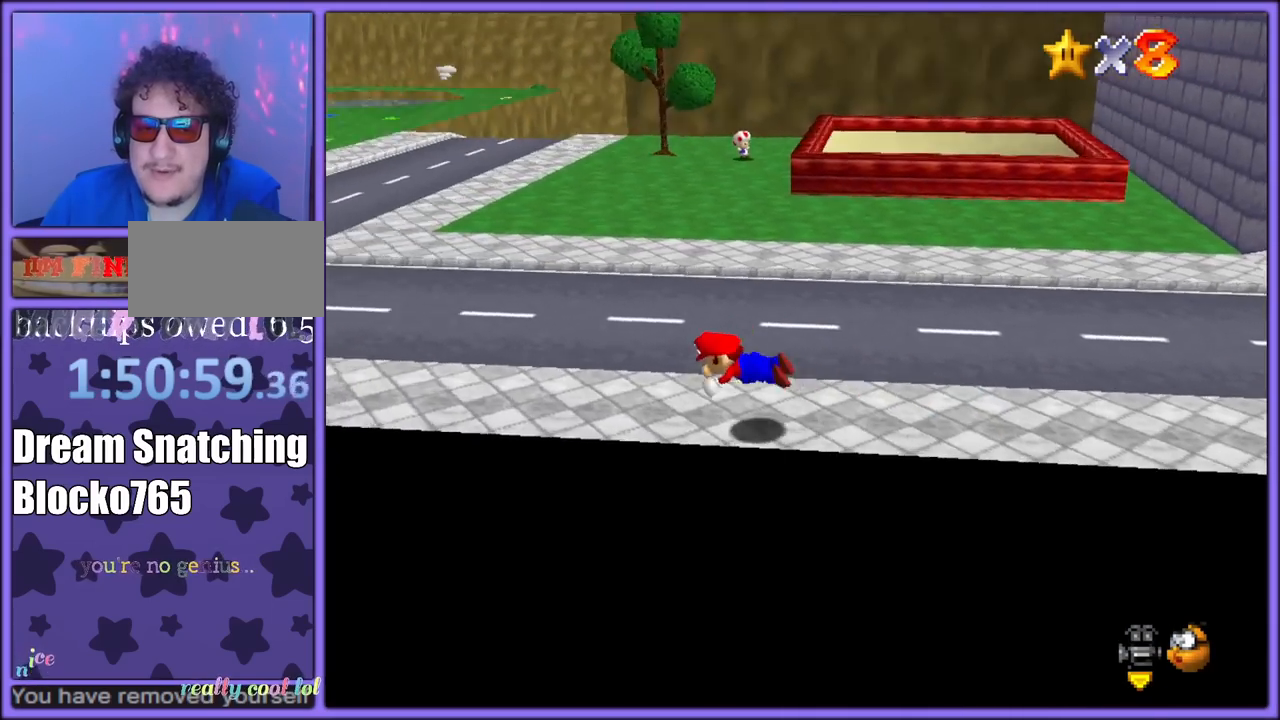
{"buttons": ["C_RIGHT"], "left_stick": "left", "button_events": [[67, "C_LEFT", "up"], [167, "A", "down"], [217, "B", "down"], [233, "B", "up"], [250, "A", "up"], [417, "C_RIGHT", "down"]]}
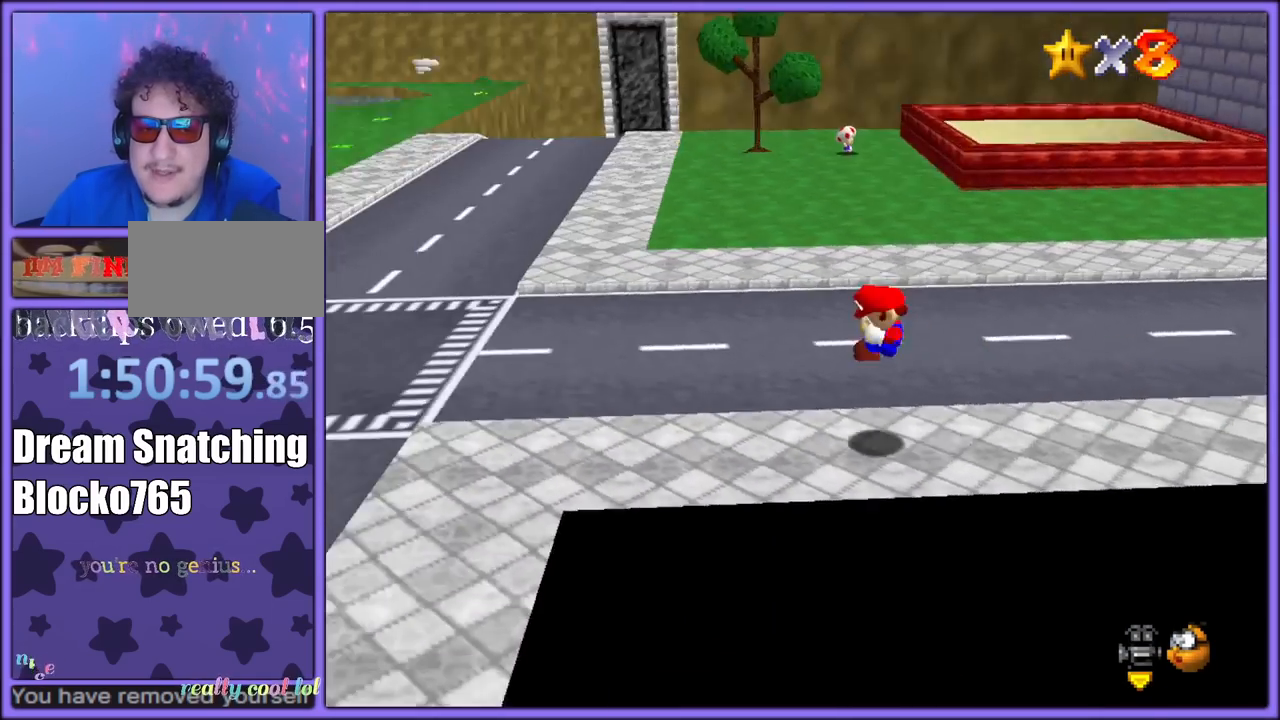
{"buttons": [], "left_stick": "up-left", "button_events": [[33, "C_RIGHT", "up"], [333, "B", "down"], [433, "B", "up"]]}
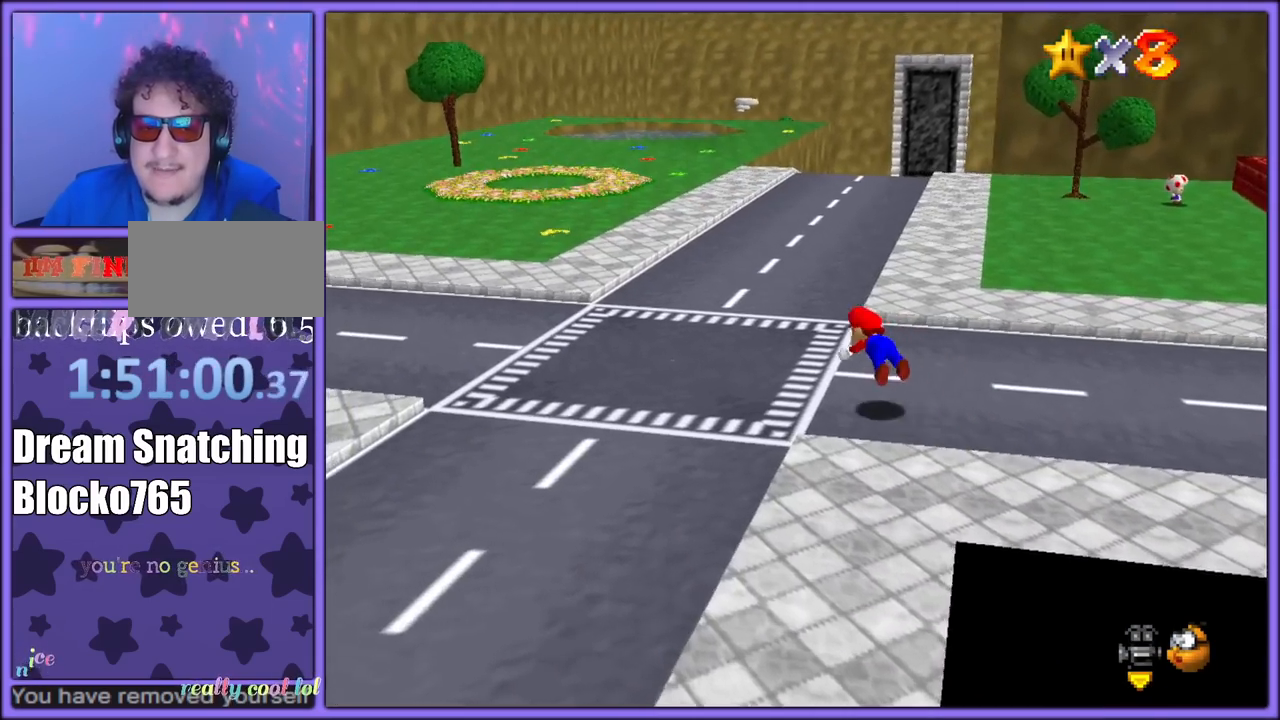
{"buttons": [], "left_stick": "up", "button_events": [[83, "C_RIGHT", "down"], [100, "C_DOWN", "down"], [117, "C_DOWN", "up"], [183, "C_RIGHT", "up"], [233, "A", "down"], [283, "B", "down"], [383, "A", "up"], [383, "B", "up"]]}
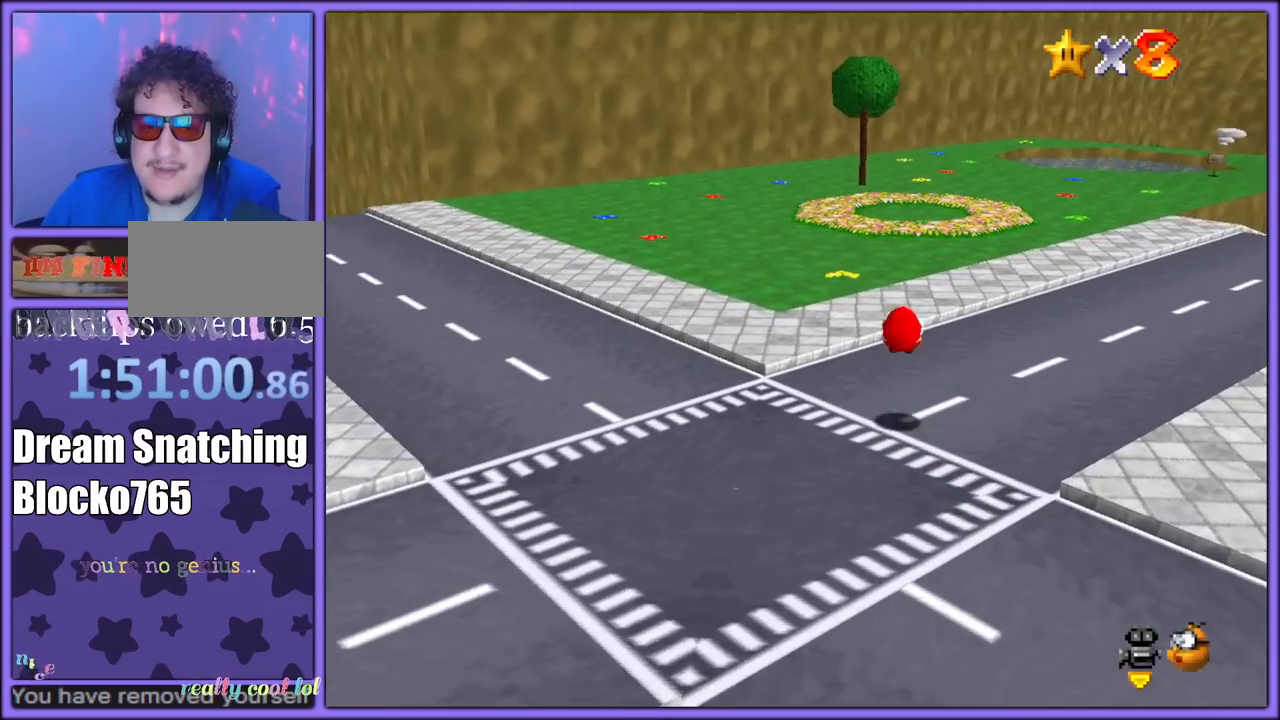
{"buttons": [], "left_stick": "up-left", "button_events": [[317, "B", "down"], [383, "B", "up"]]}
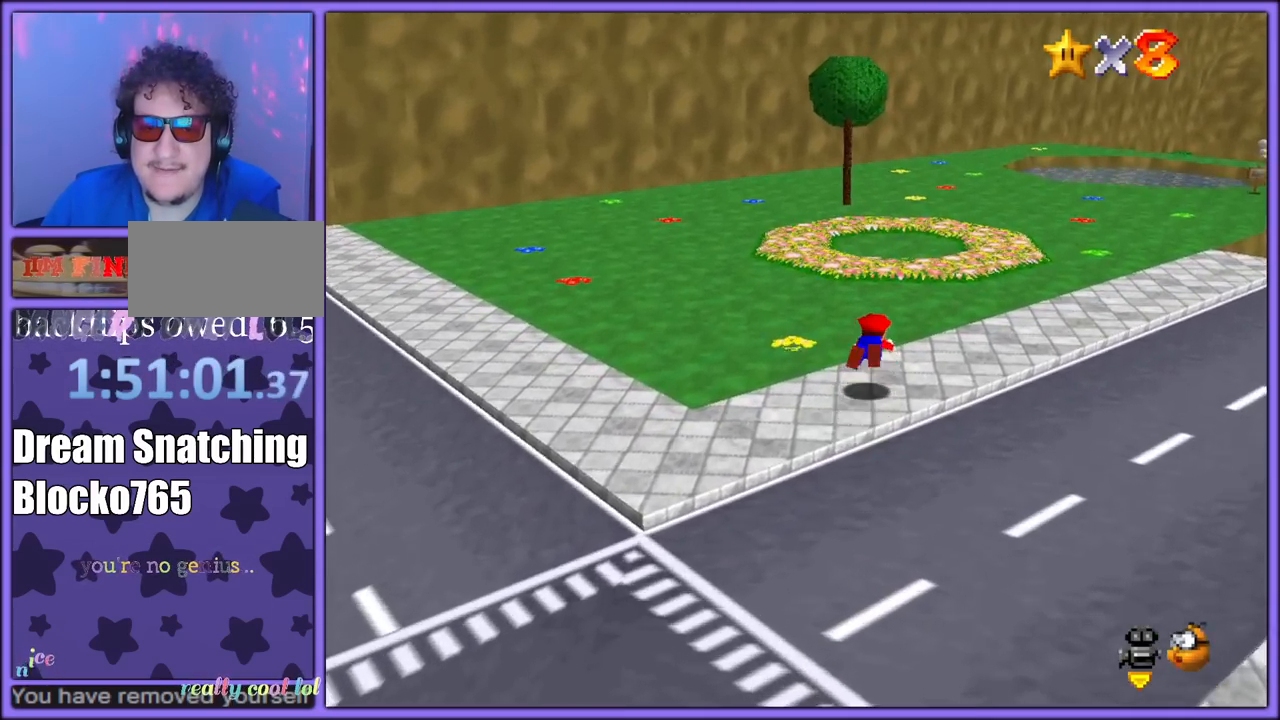
{"buttons": ["C_RIGHT"], "left_stick": "down-right", "button_events": [[50, "C_RIGHT", "down"], [100, "C_RIGHT", "up"], [167, "A", "down"], [200, "B", "down"], [267, "A", "up"], [283, "B", "up"], [433, "C_RIGHT", "down"]]}
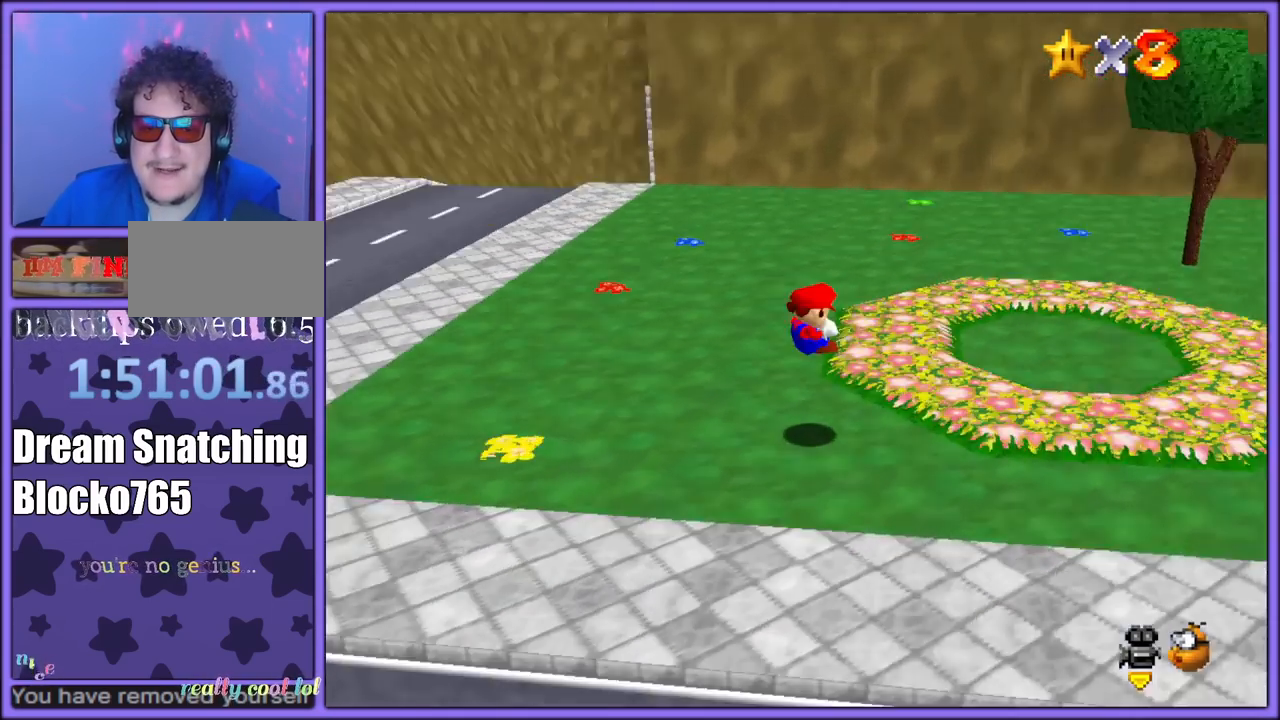
{"buttons": [], "left_stick": "right", "button_events": [[50, "C_RIGHT", "up"], [150, "C_RIGHT", "down"], [283, "C_RIGHT", "up"], [333, "C_DOWN", "down"], [333, "C_RIGHT", "down"], [350, "C_DOWN", "up"], [483, "C_RIGHT", "up"]]}
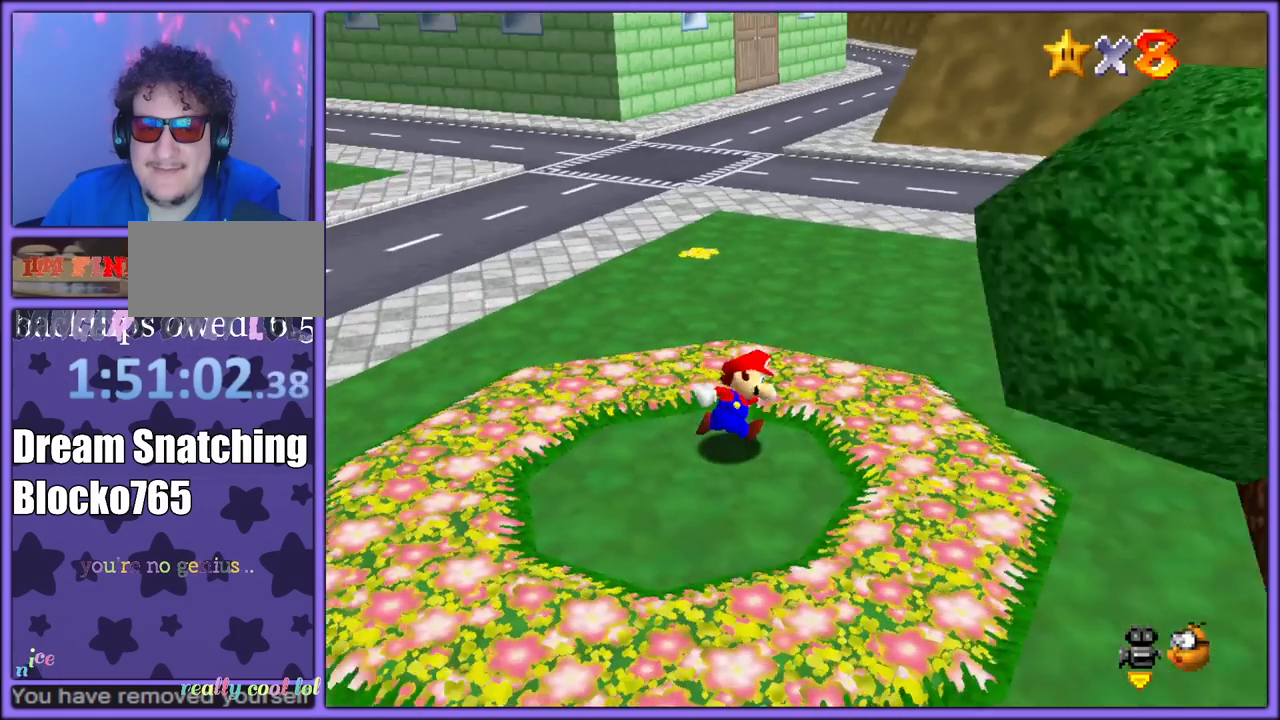
{"buttons": [], "left_stick": "up-right", "button_events": [[317, "B", "down"], [417, "B", "up"]]}
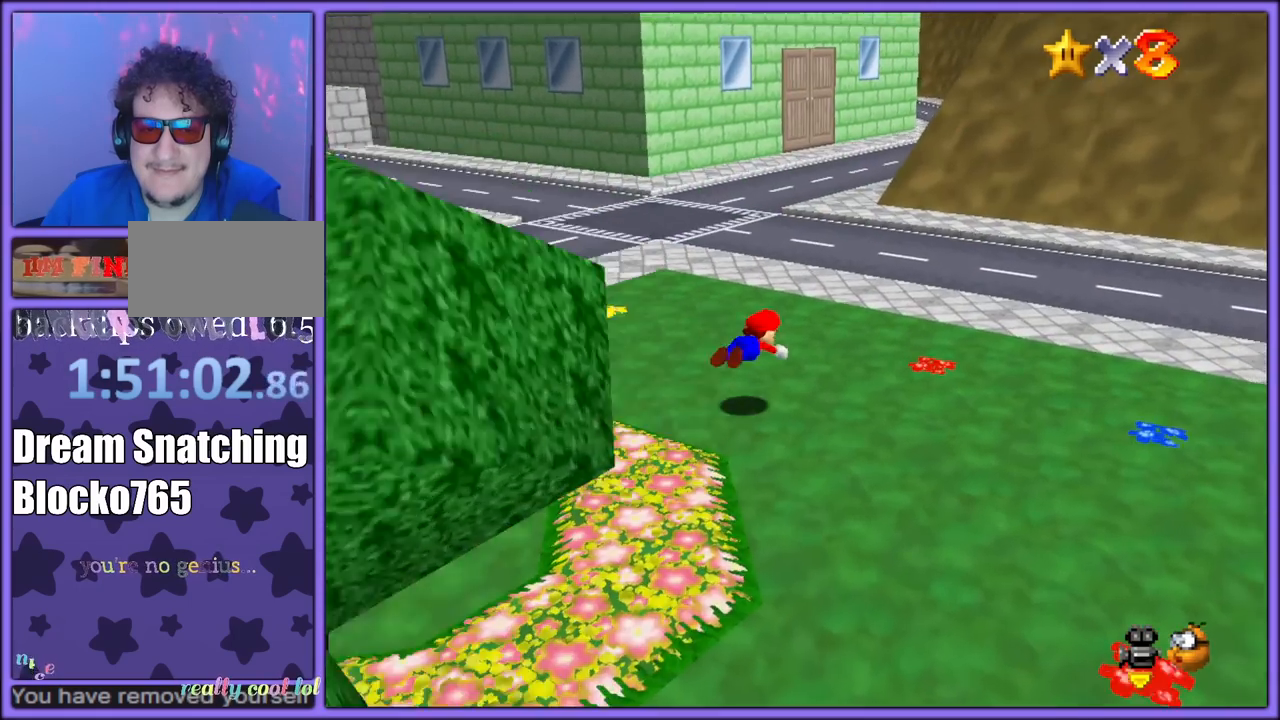
{"buttons": ["A"], "left_stick": "up-right", "button_events": [[17, "C_UP", "down"], [133, "C_UP", "up"], [217, "A", "down"], [233, "B", "down"], [300, "A", "up"], [300, "B", "up"], [400, "A", "down"]]}
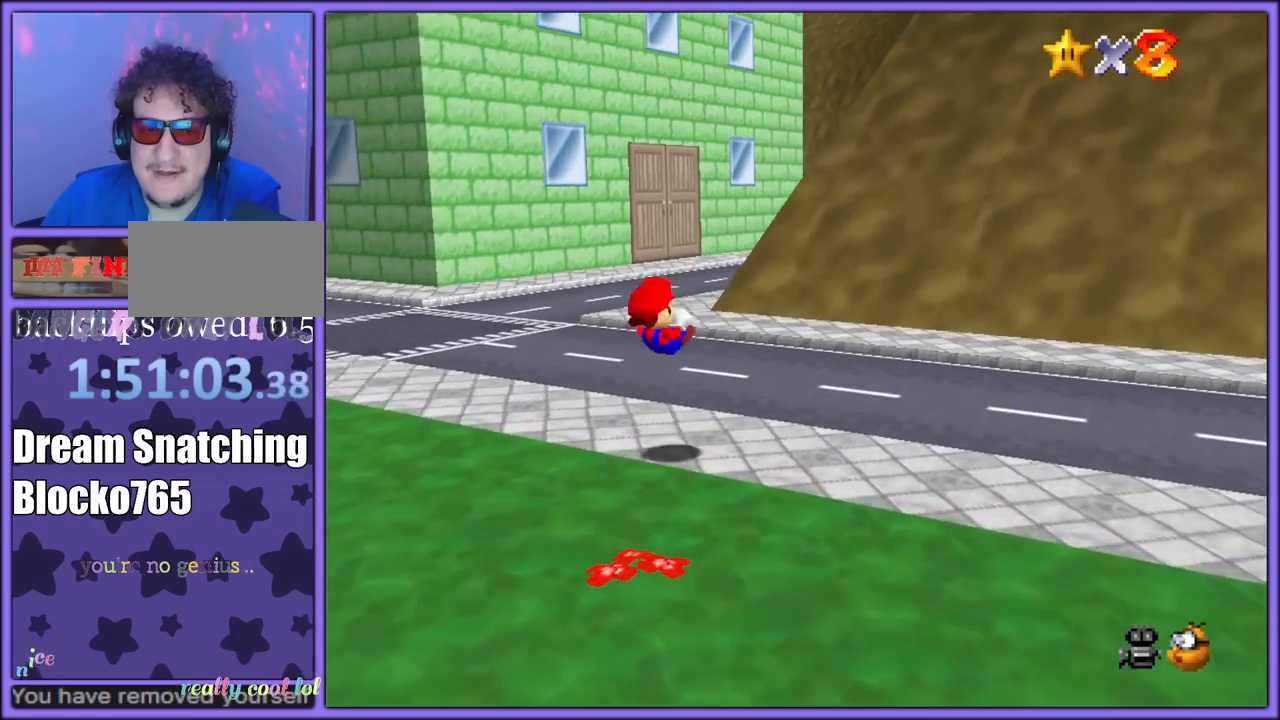
{"buttons": [], "left_stick": "up", "button_events": [[300, "B", "down"], [400, "A", "up"], [433, "B", "up"]]}
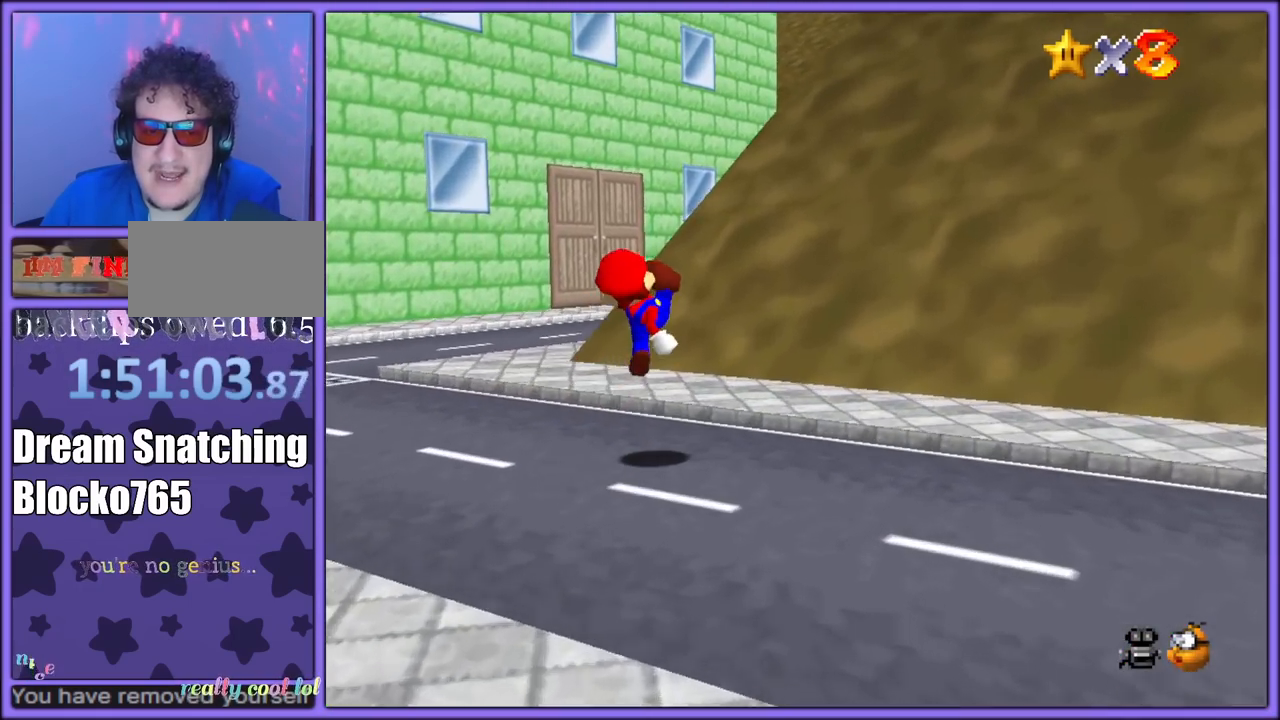
{"buttons": ["A"], "left_stick": "up", "button_events": [[217, "A", "down"]]}
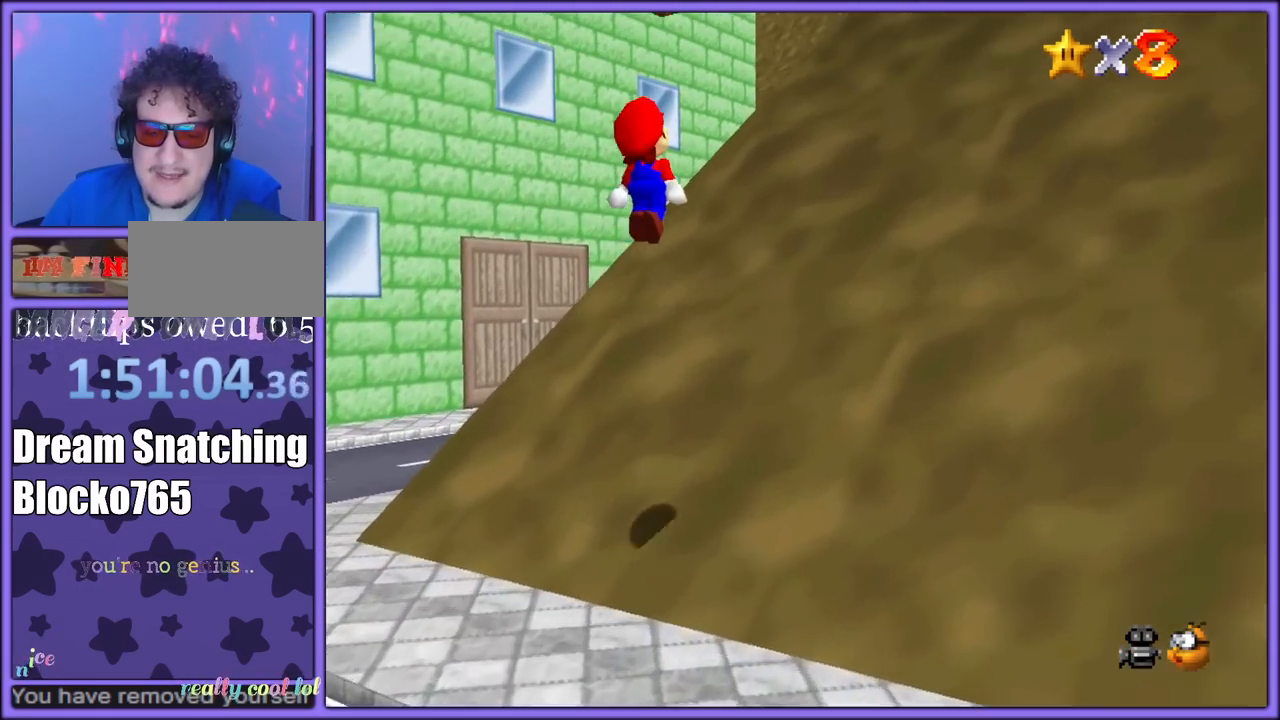
{"buttons": ["A"], "left_stick": "up", "button_events": [[383, "A", "up"], [483, "A", "down"]]}
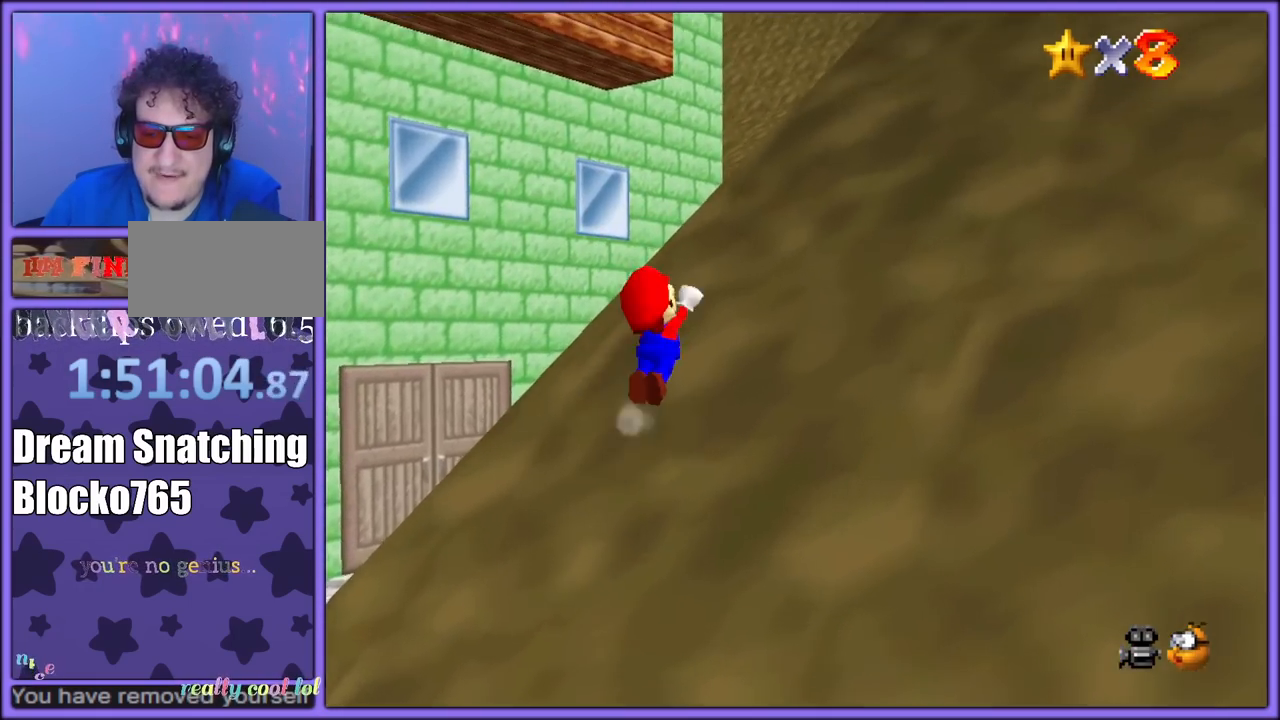
{"buttons": ["A"], "left_stick": "up-right", "button_events": []}
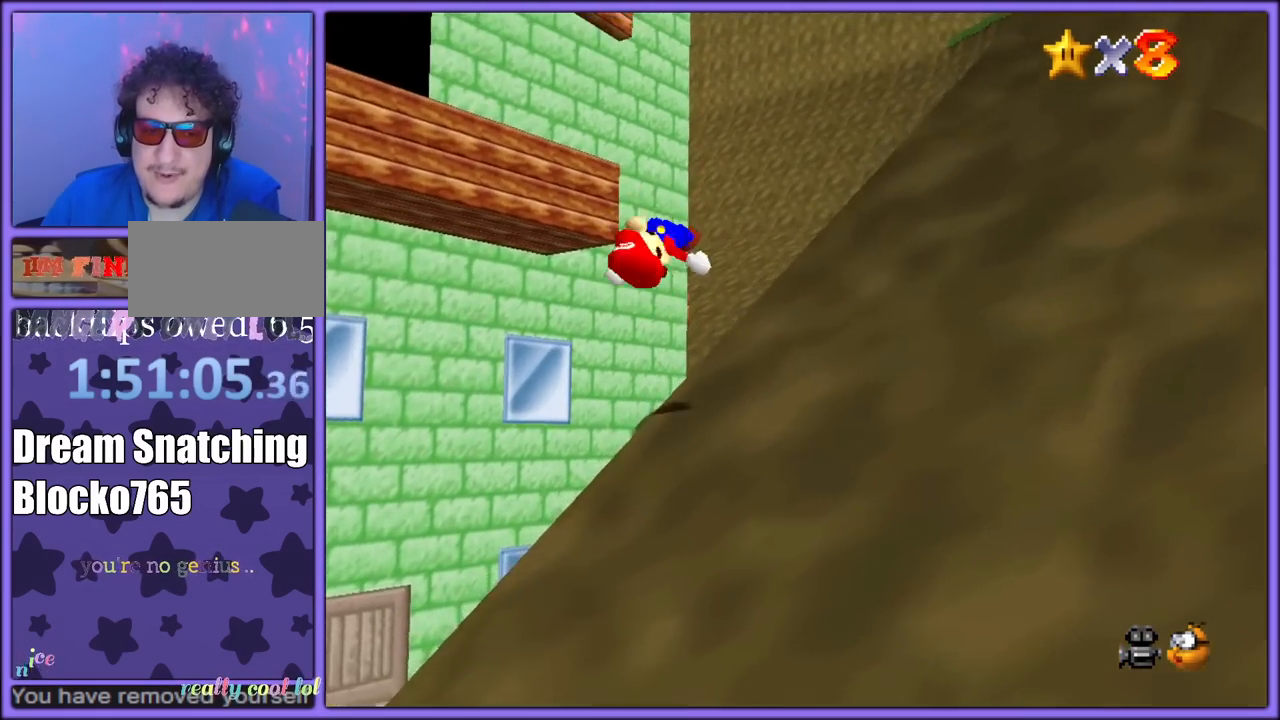
{"buttons": [], "left_stick": "up-right", "button_events": [[500, "A", "up"]]}
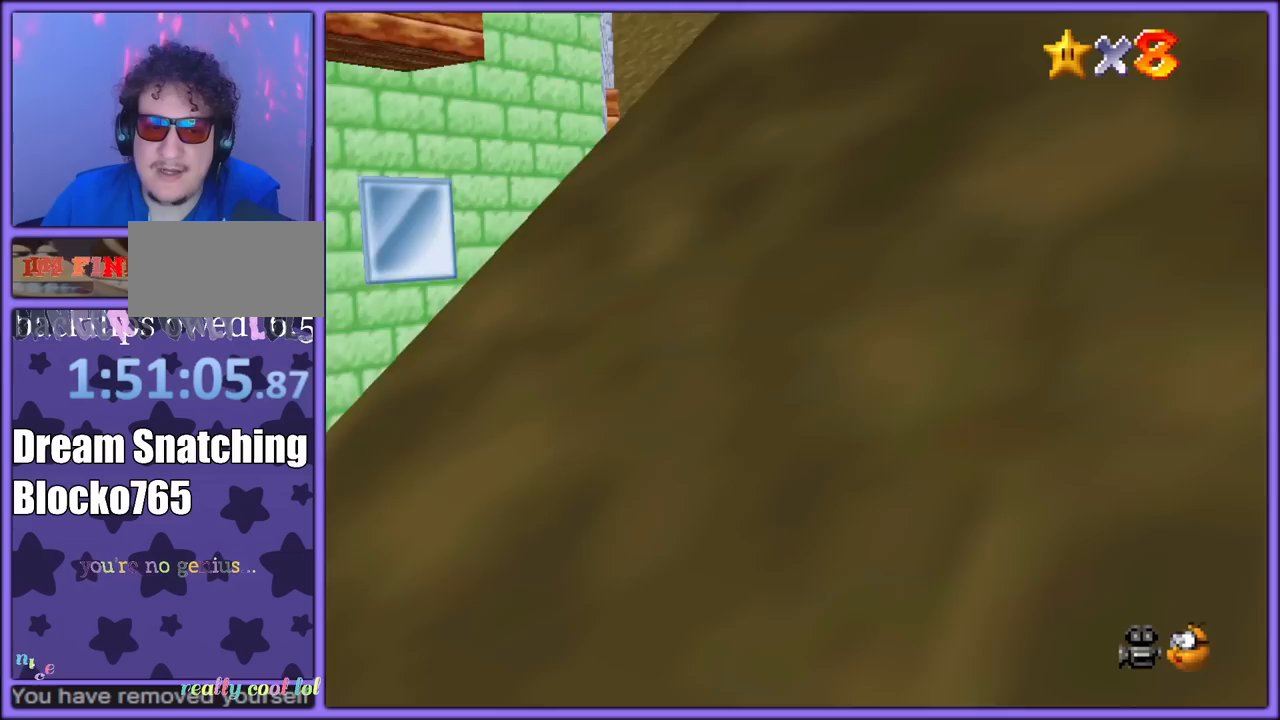
{"buttons": [], "left_stick": "up", "button_events": []}
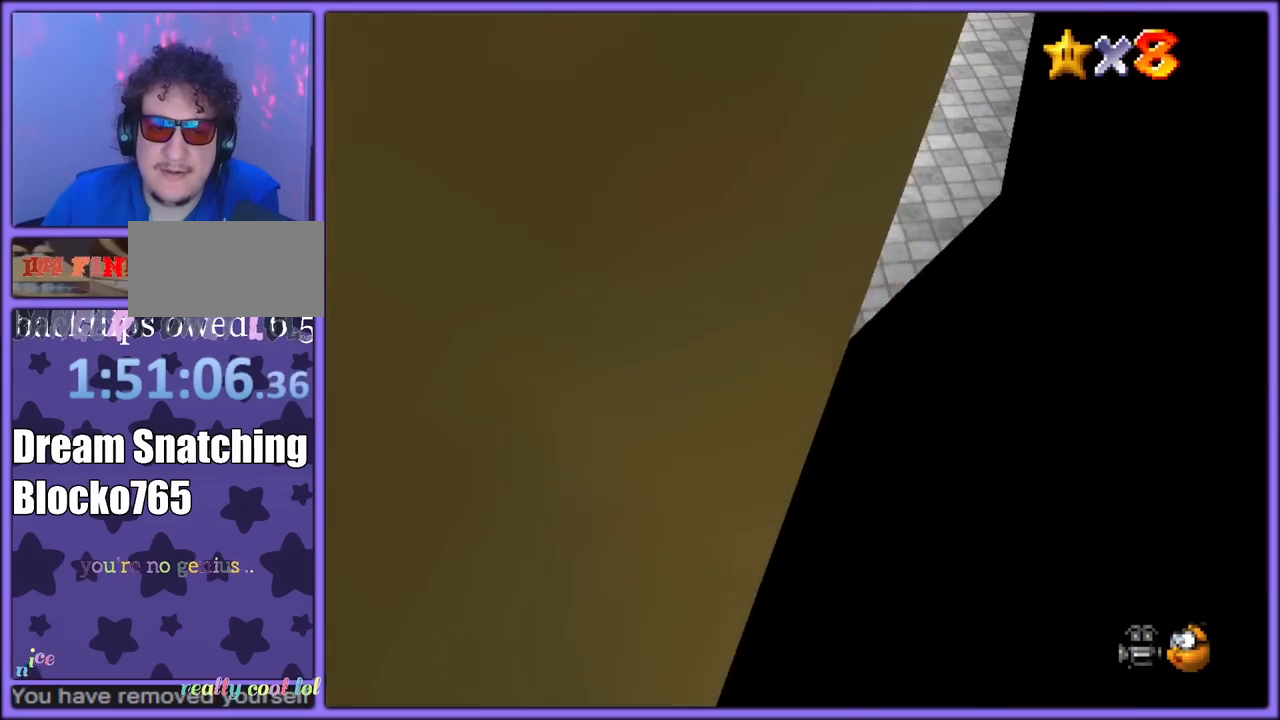
{"buttons": [], "left_stick": "up", "button_events": [[217, "A", "down"], [333, "B", "down"], [350, "A", "up"], [383, "B", "up"]]}
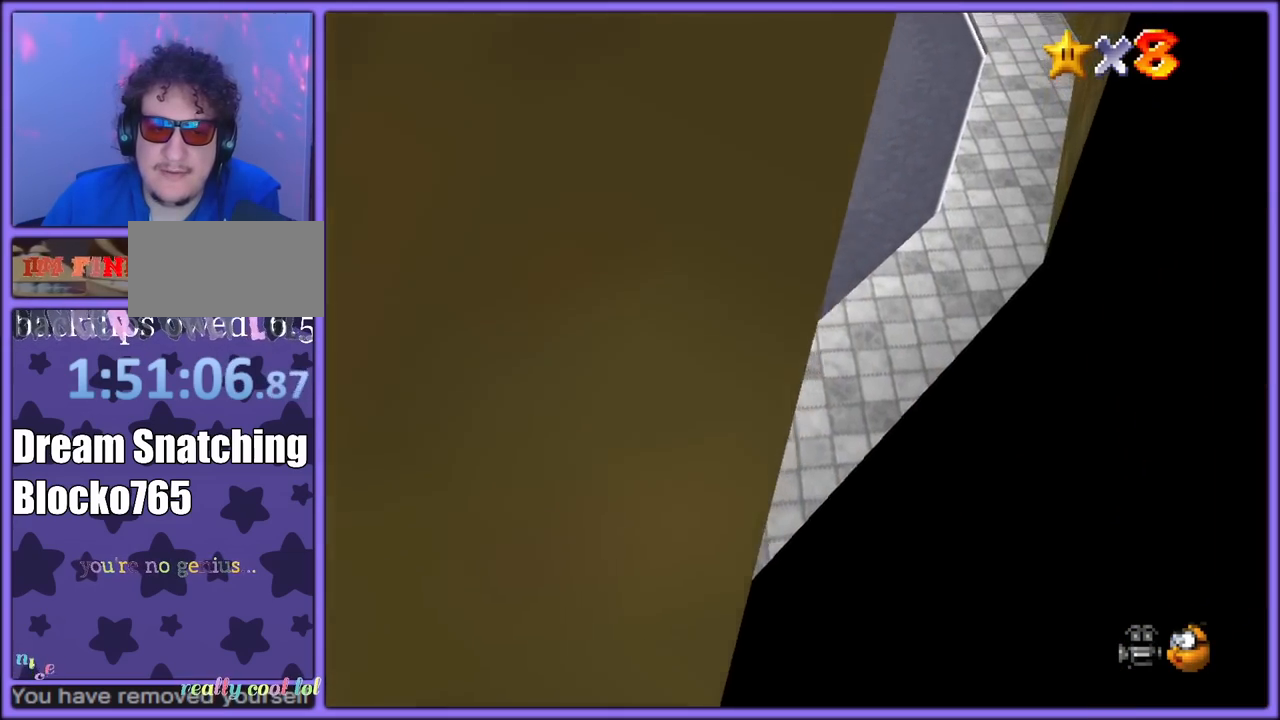
{"buttons": ["A"], "left_stick": "up-right", "button_events": [[50, "C_RIGHT", "down"], [167, "C_RIGHT", "up"], [433, "A", "down"]]}
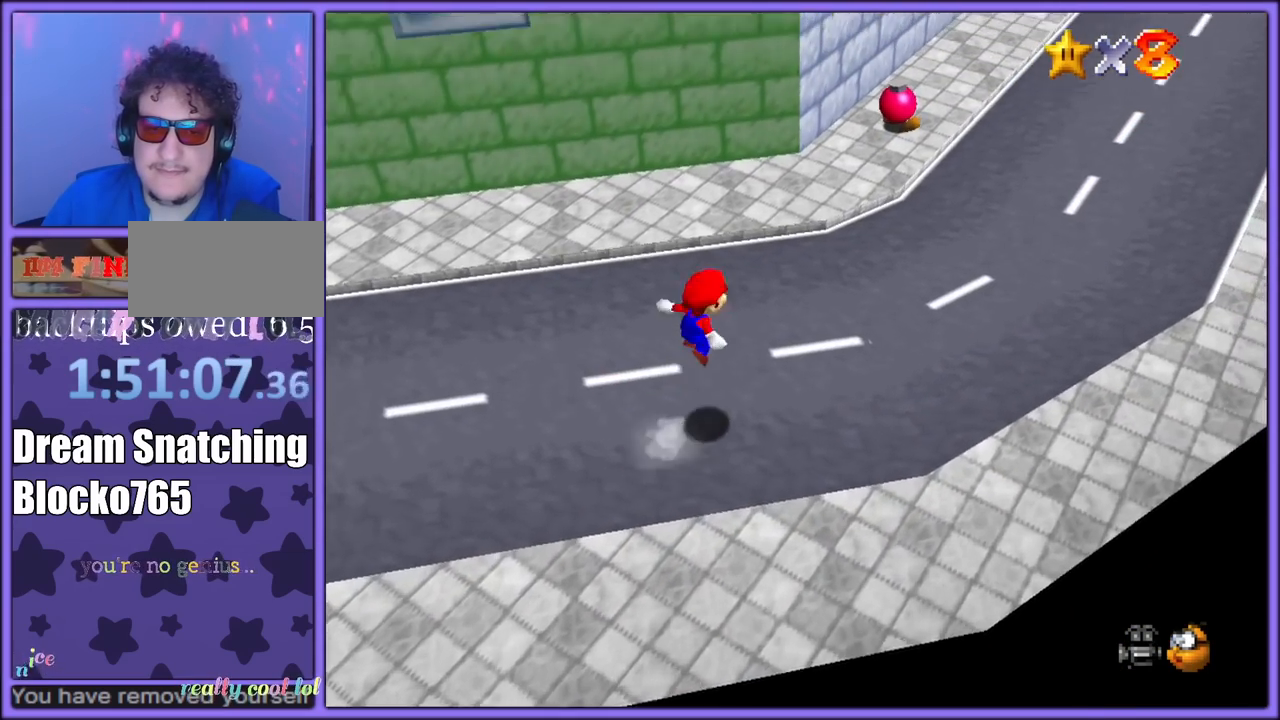
{"buttons": ["C_UP"], "left_stick": "up-right", "button_events": [[217, "B", "down"], [300, "A", "up"], [350, "B", "up"], [467, "C_UP", "down"]]}
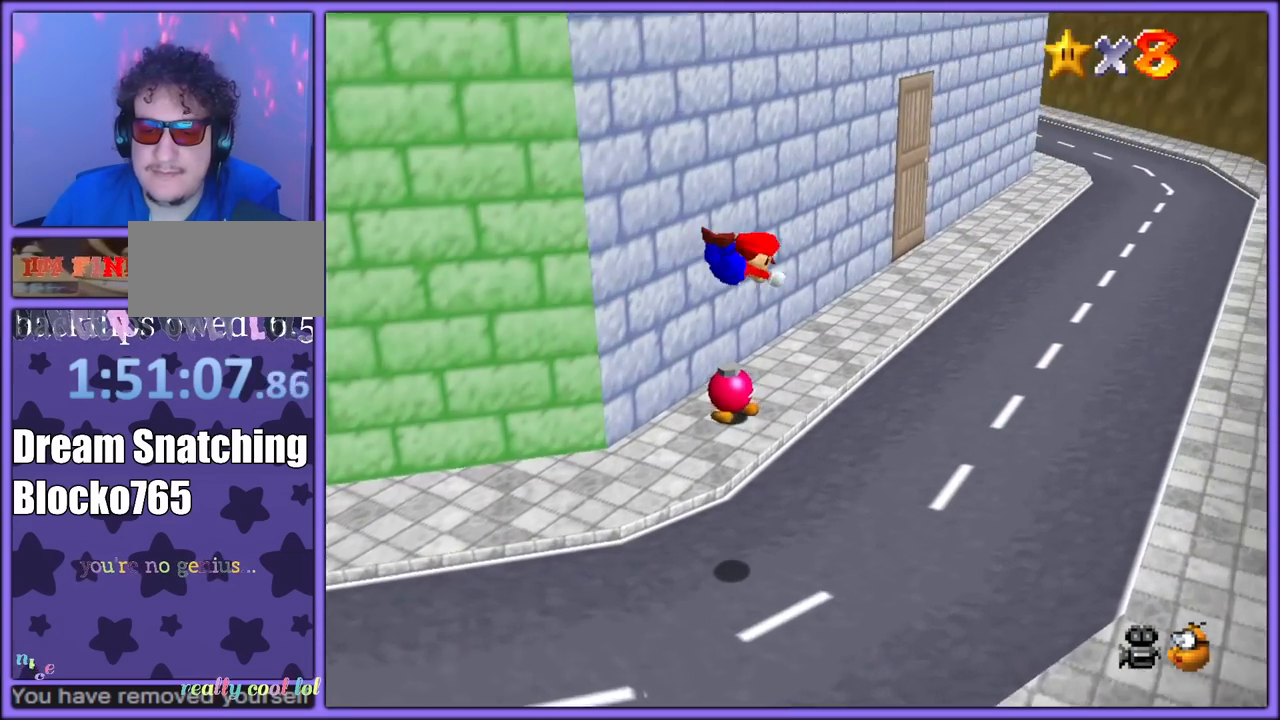
{"buttons": ["A"], "left_stick": "up-right", "button_events": [[133, "C_UP", "up"], [483, "A", "down"]]}
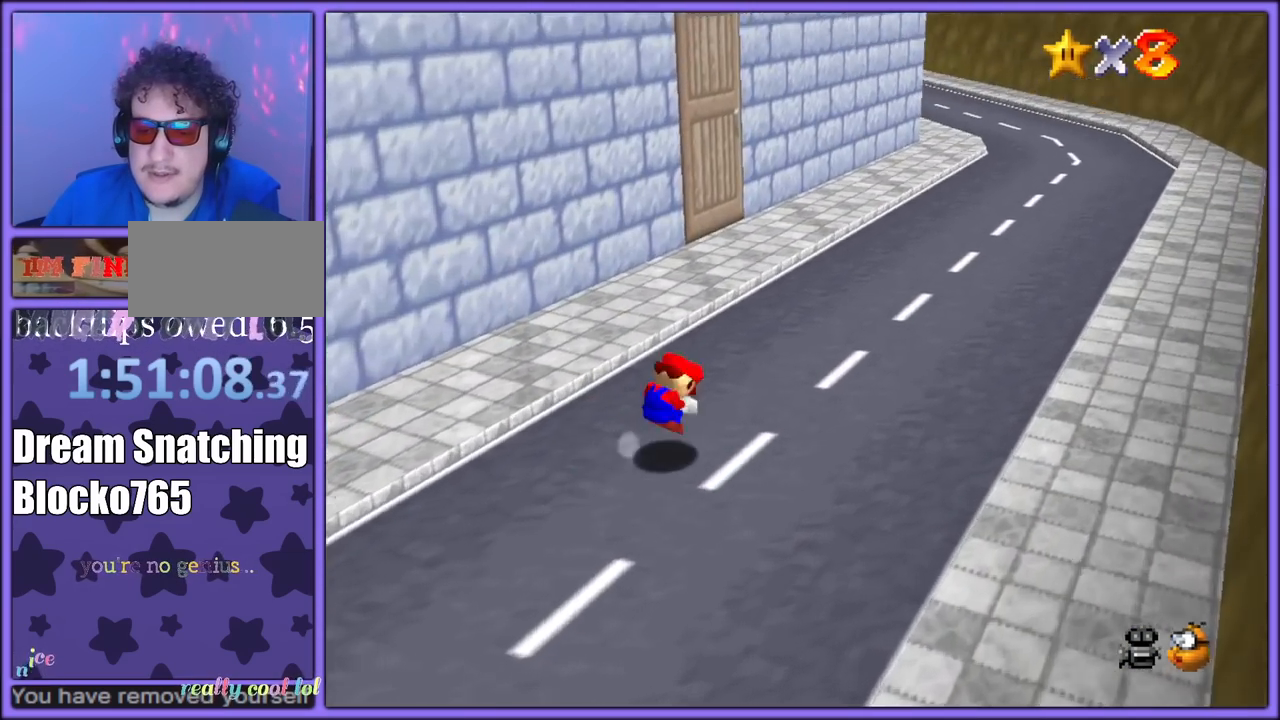
{"buttons": [], "left_stick": "up-right", "button_events": [[17, "B", "down"], [117, "A", "up"], [133, "B", "up"]]}
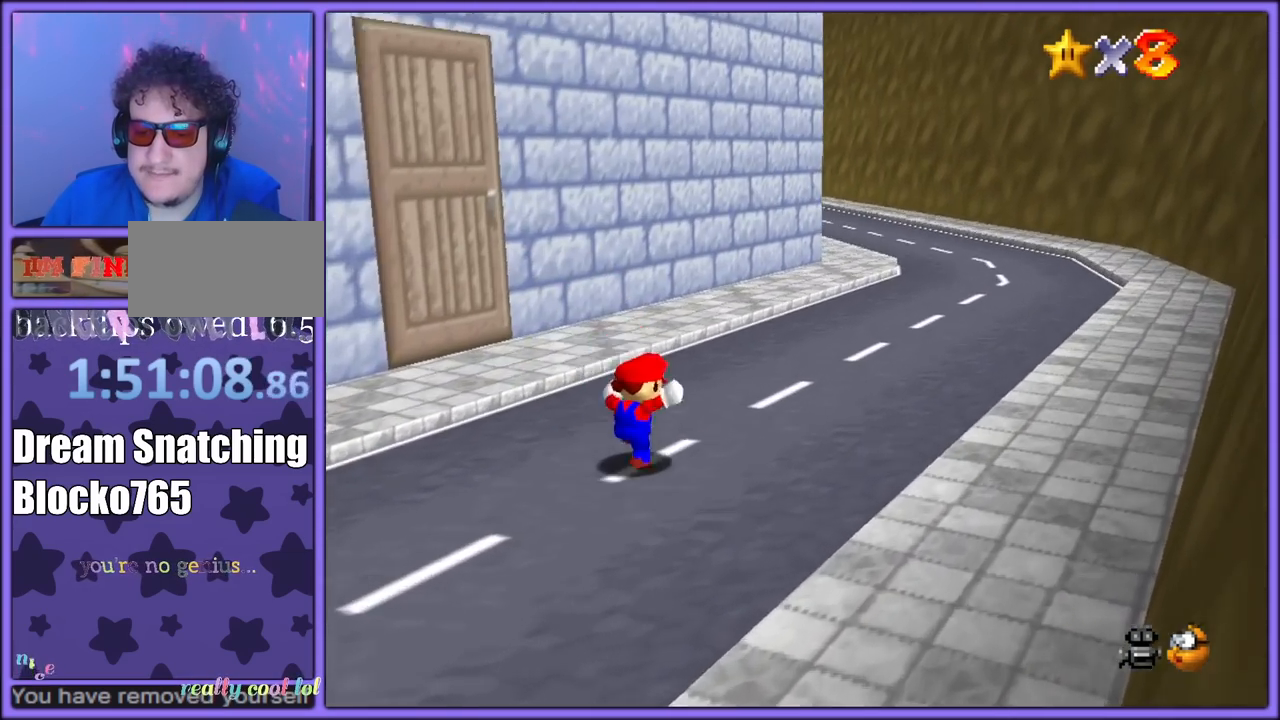
{"buttons": ["A"], "left_stick": "up-right", "button_events": [[133, "B", "down"], [250, "B", "up"], [483, "A", "down"]]}
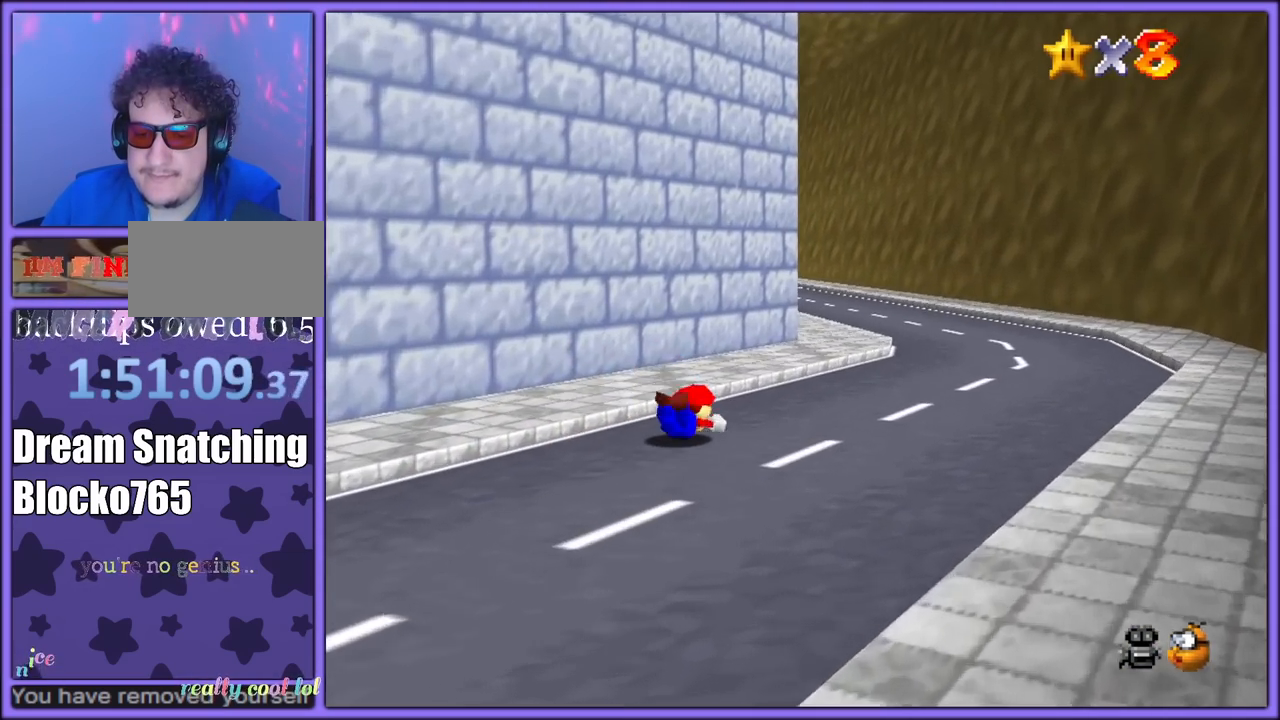
{"buttons": [], "left_stick": "up-right", "button_events": [[17, "B", "down"], [83, "A", "up"], [150, "B", "up"]]}
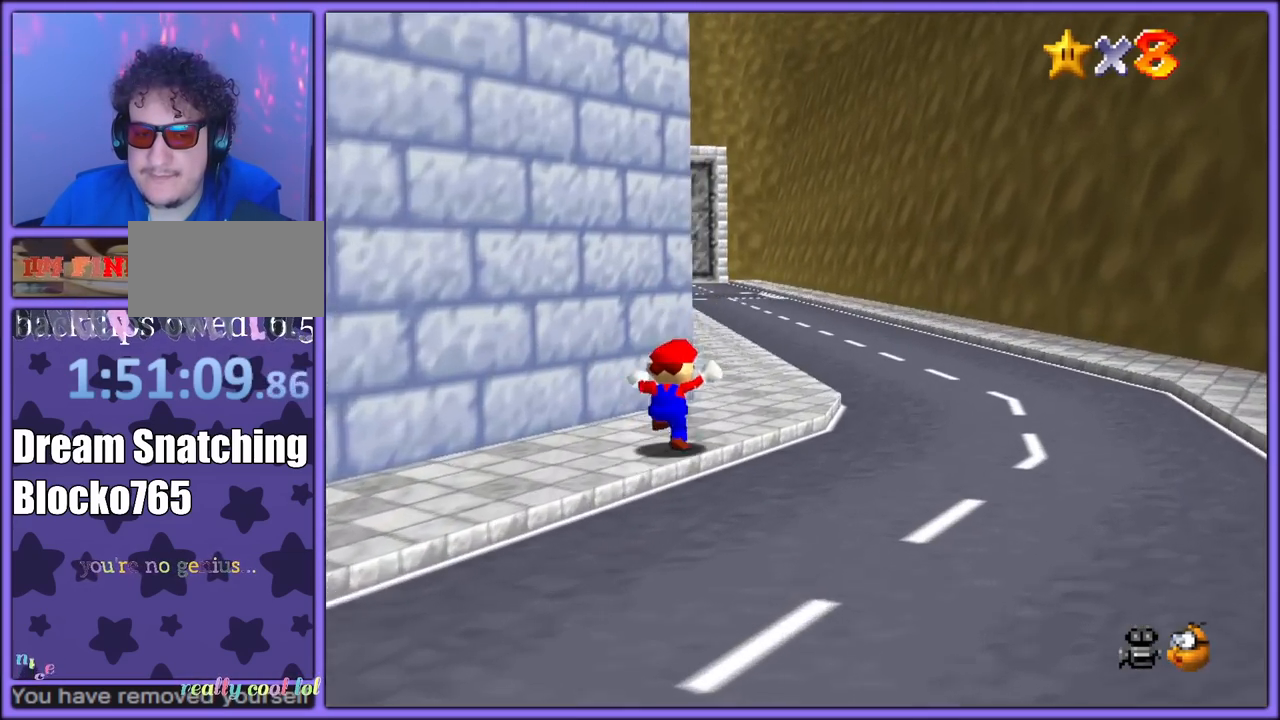
{"buttons": ["A", "B"], "left_stick": "up-right", "button_events": [[50, "B", "down"], [133, "B", "up"], [233, "C_DOWN", "down"], [233, "C_RIGHT", "down"], [267, "C_DOWN", "up"], [317, "C_RIGHT", "up"], [450, "A", "down"], [467, "B", "down"]]}
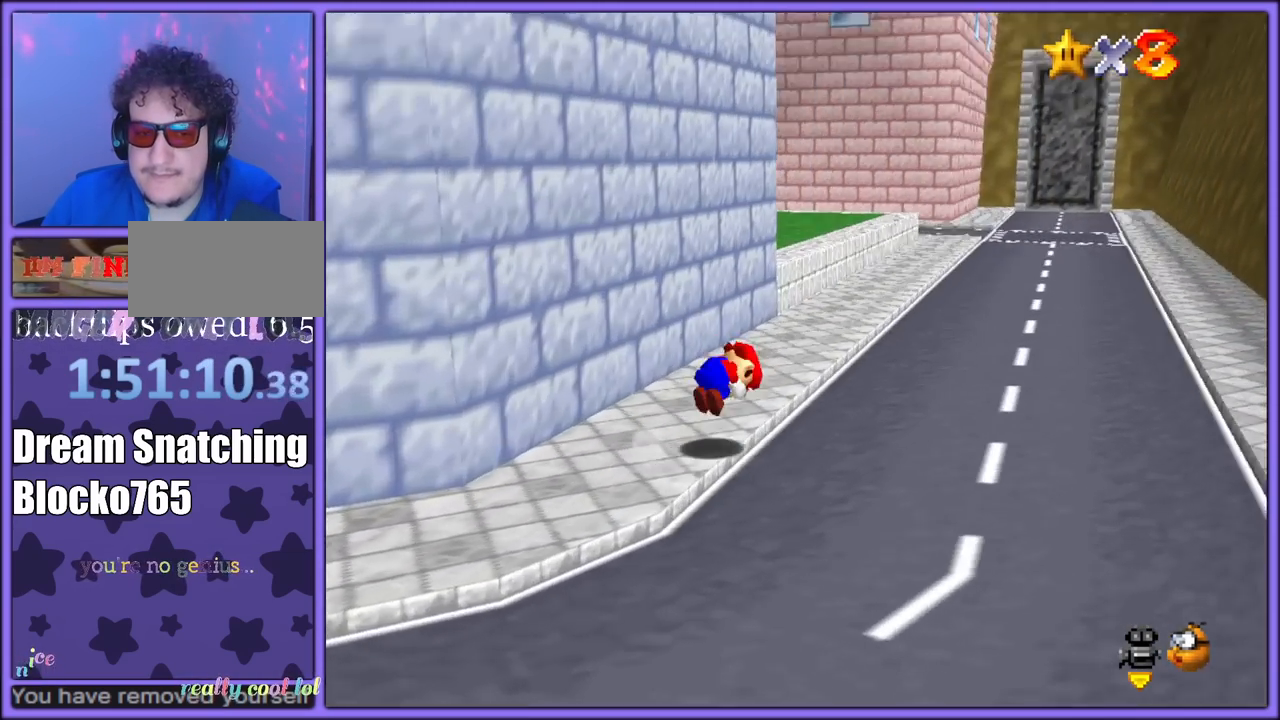
{"buttons": [], "left_stick": "right", "button_events": [[67, "A", "up"], [67, "B", "up"]]}
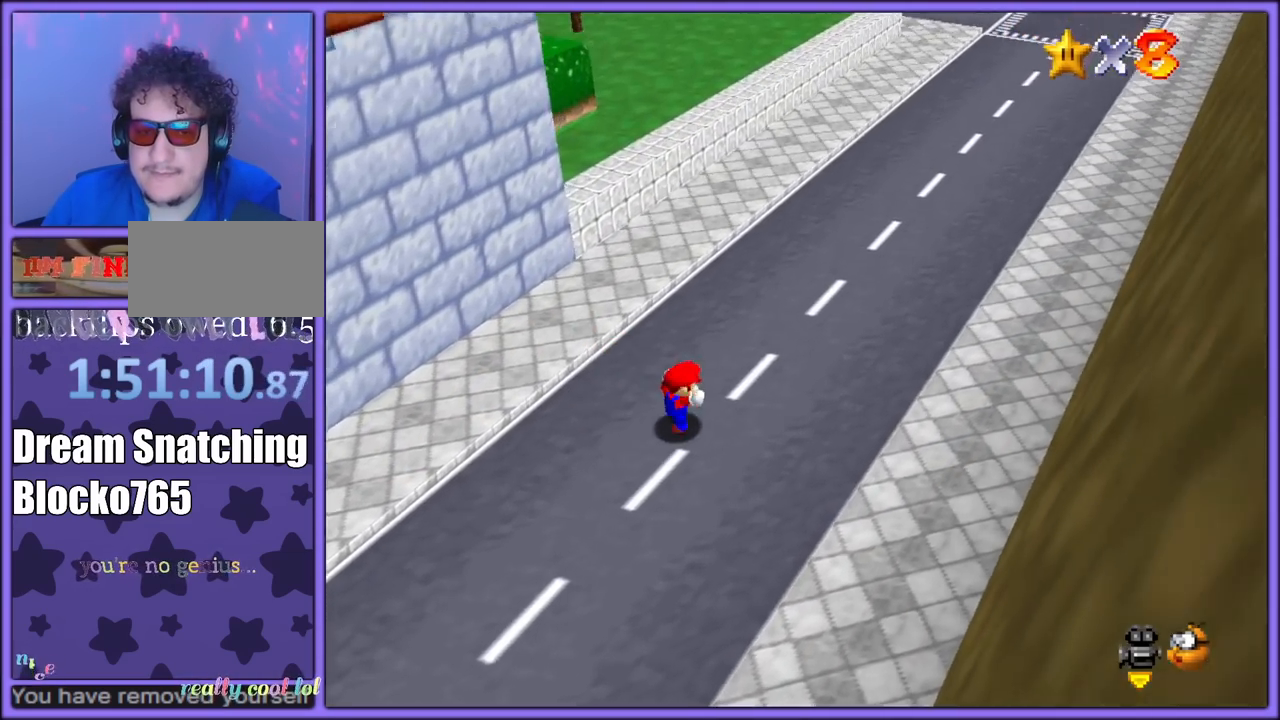
{"buttons": ["A"], "left_stick": "up", "button_events": [[83, "C_RIGHT", "down"], [200, "C_RIGHT", "up"], [433, "A", "down"]]}
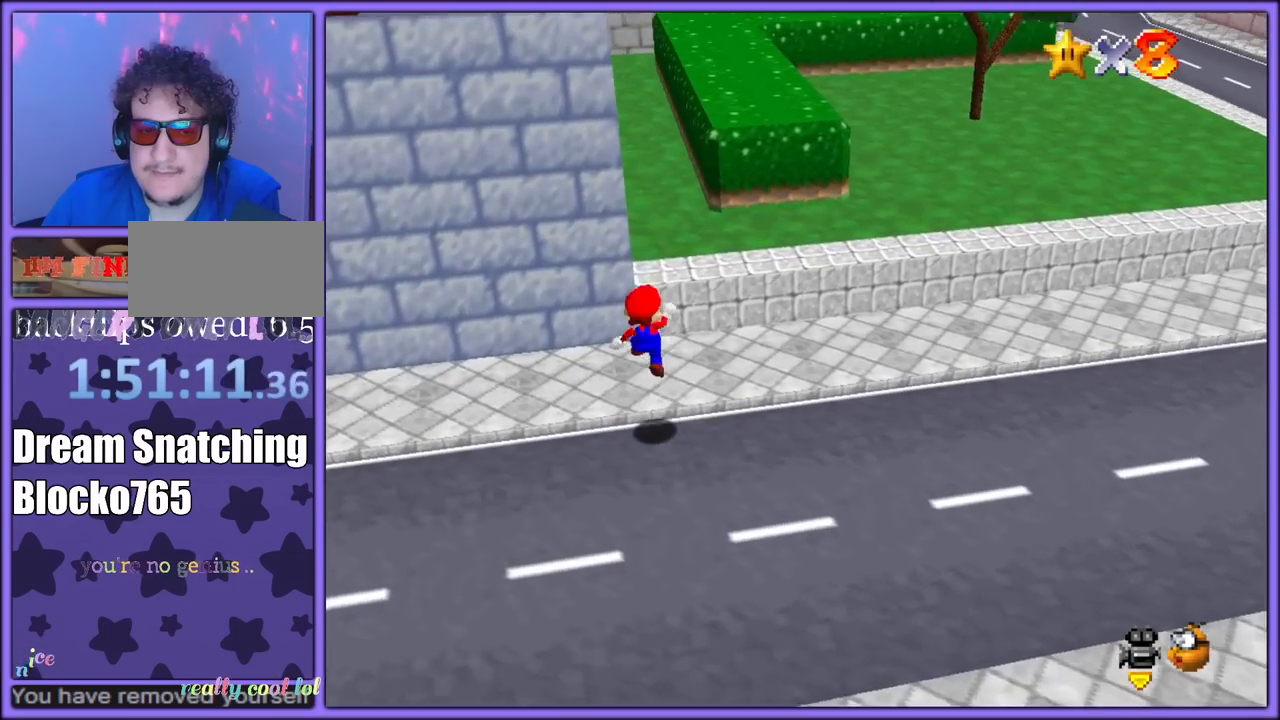
{"buttons": ["A"], "left_stick": "up", "button_events": [[50, "A", "up"], [100, "B", "down"], [217, "B", "up"], [483, "A", "down"]]}